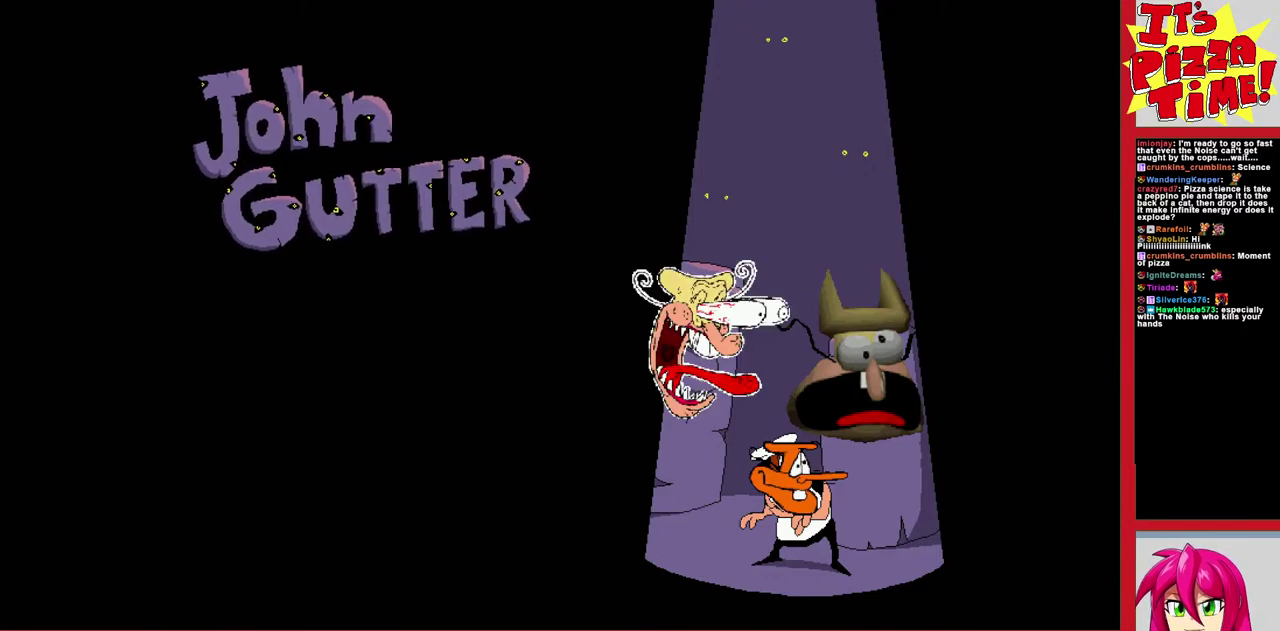
Gameplay with a controller (Nintendo layout); each line is a JSON object with the inputs held at the frame after it. "events" lists button and stick changes between this image and that frame as [ms after this image, input, new state], when the widget could be followed in between. Not read: L3 R2 R3.
{"buttons": [], "events": []}
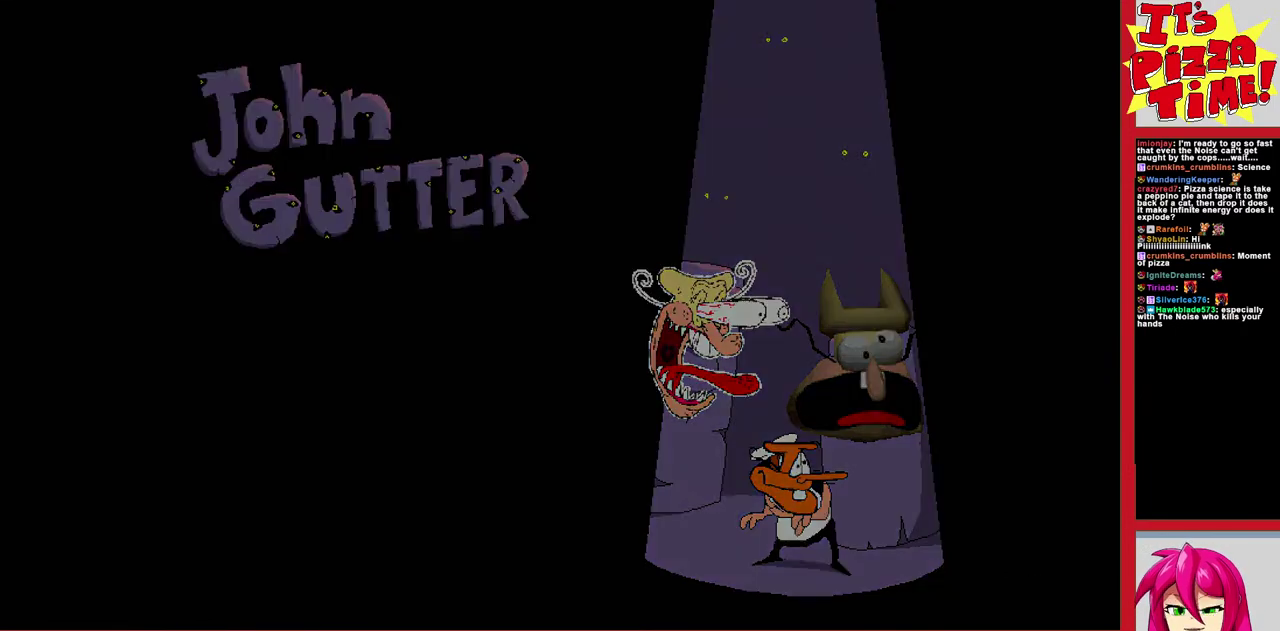
{"buttons": ["DPAD_RIGHT"], "events": [[133, "DPAD_RIGHT", "down"]]}
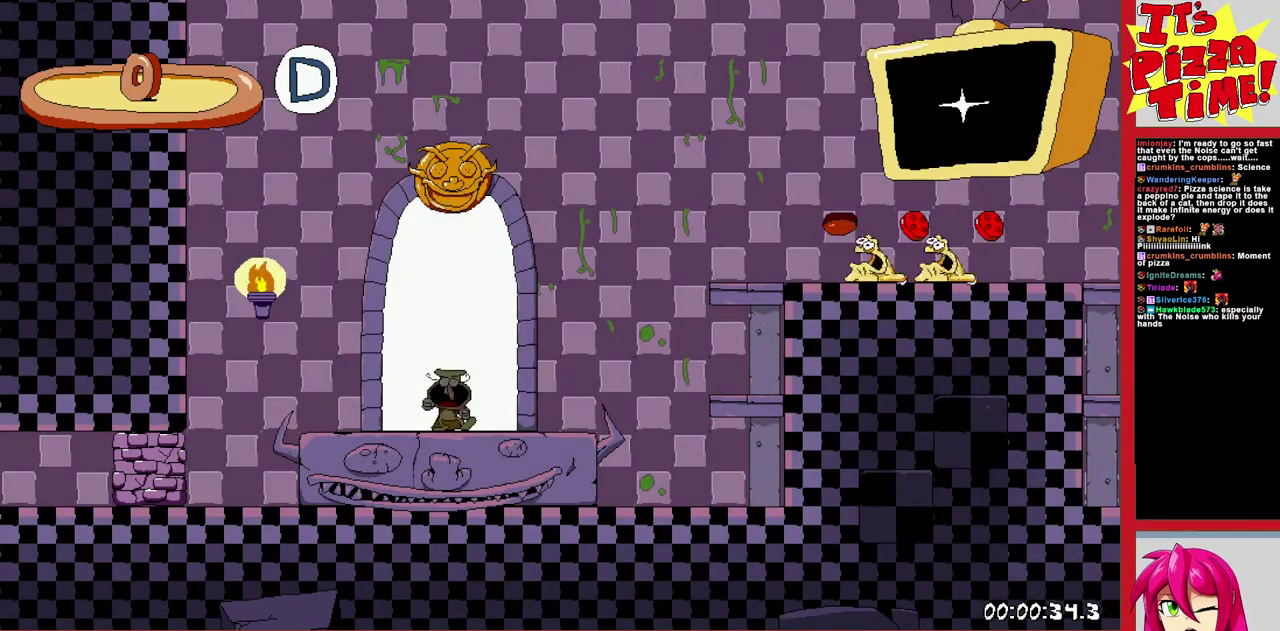
{"buttons": ["DPAD_RIGHT"], "events": []}
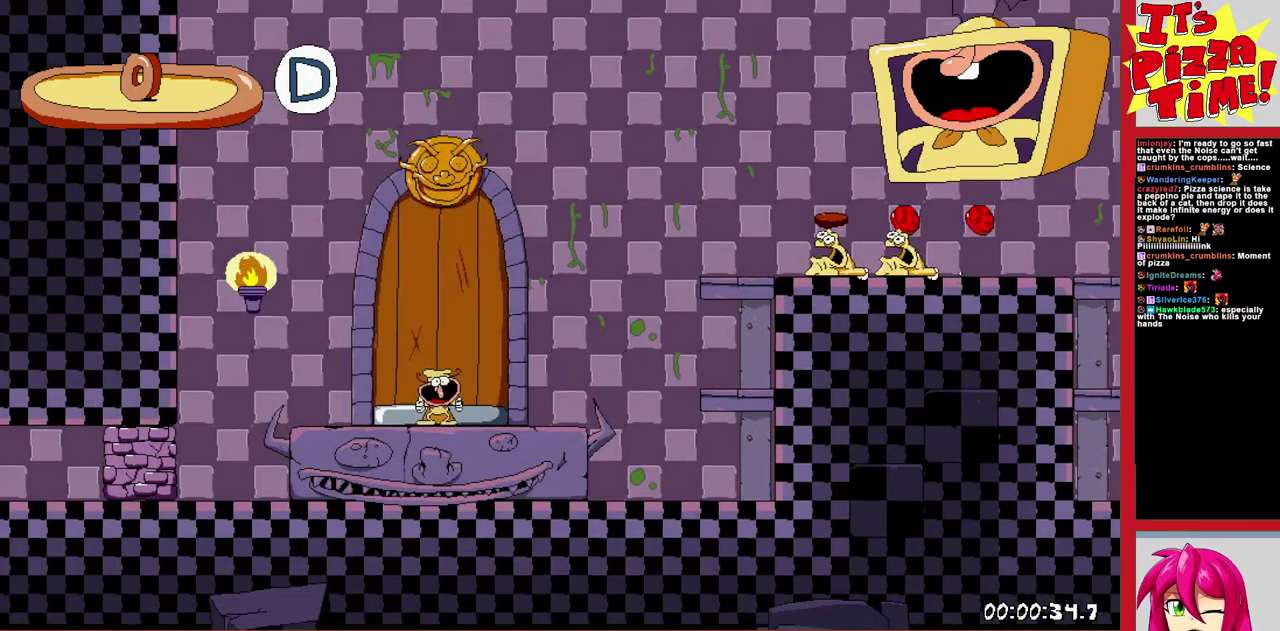
{"buttons": ["Y", "DPAD_RIGHT"], "events": [[467, "Y", "down"]]}
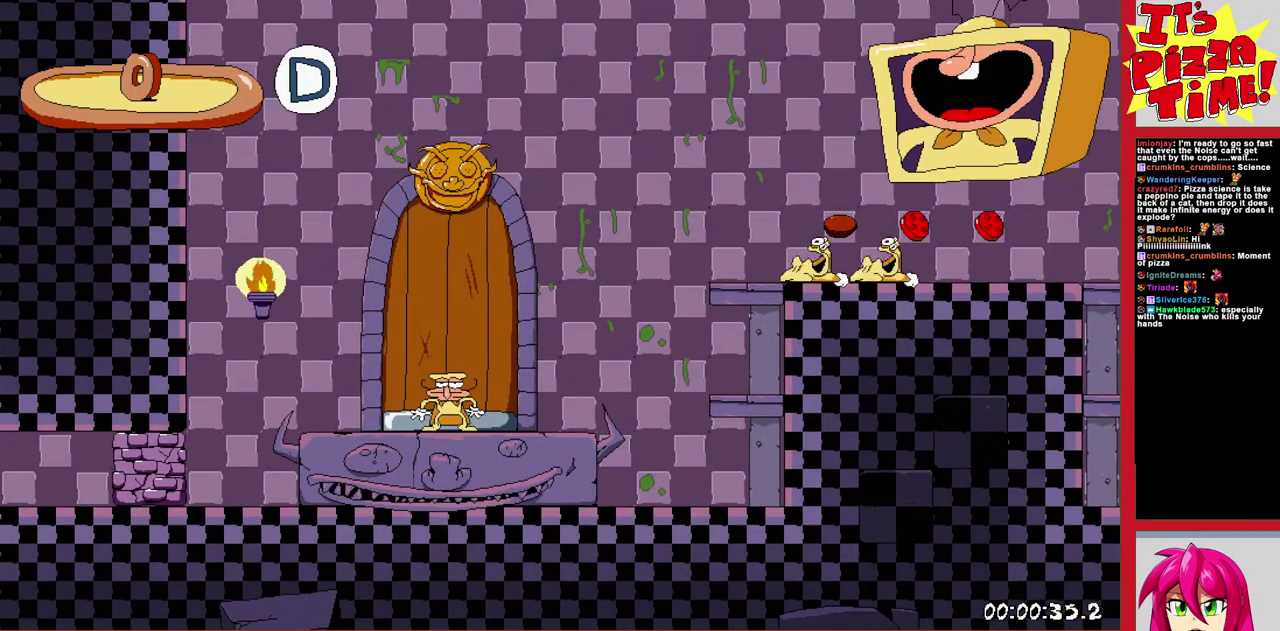
{"buttons": ["R1", "DPAD_RIGHT"], "events": [[83, "Y", "up"], [100, "R1", "down"], [167, "B", "down"], [400, "B", "up"]]}
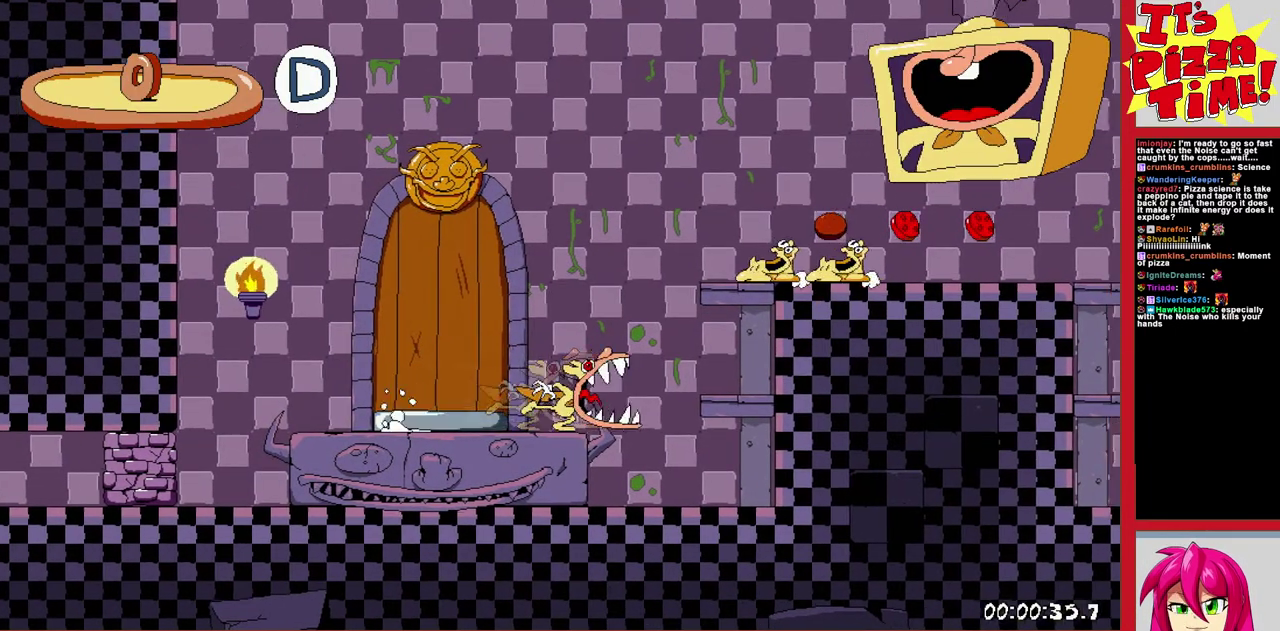
{"buttons": ["R1", "DPAD_RIGHT"], "events": []}
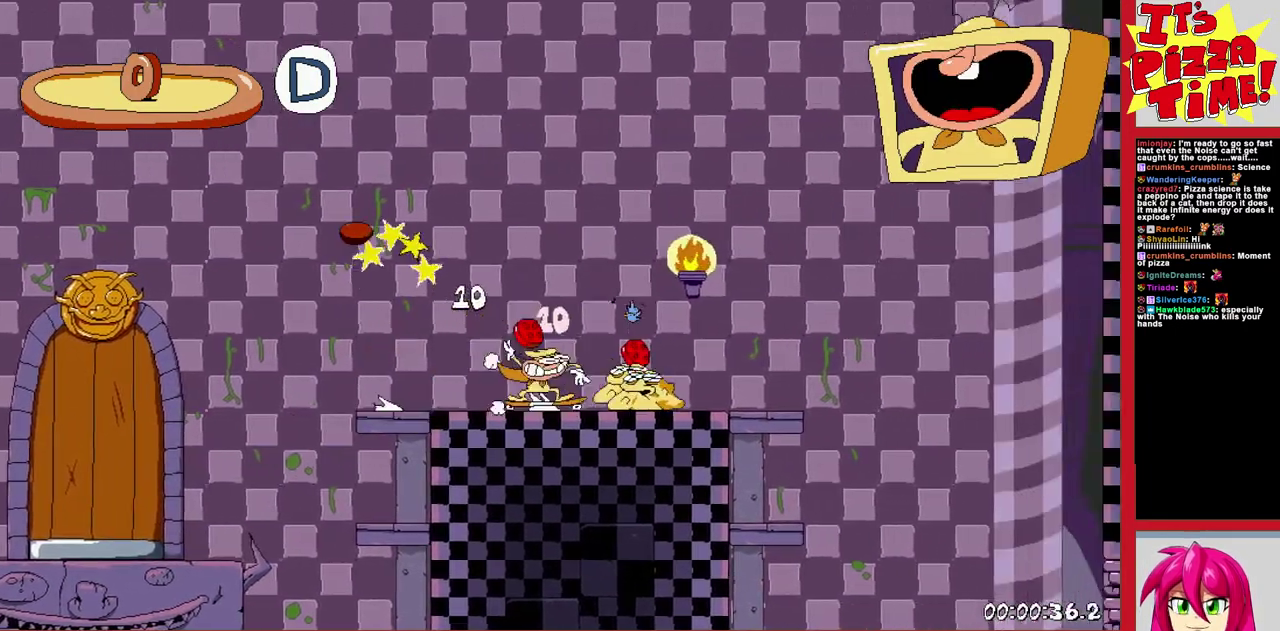
{"buttons": ["R1", "DPAD_DOWN", "DPAD_RIGHT"], "events": [[250, "DPAD_DOWN", "down"]]}
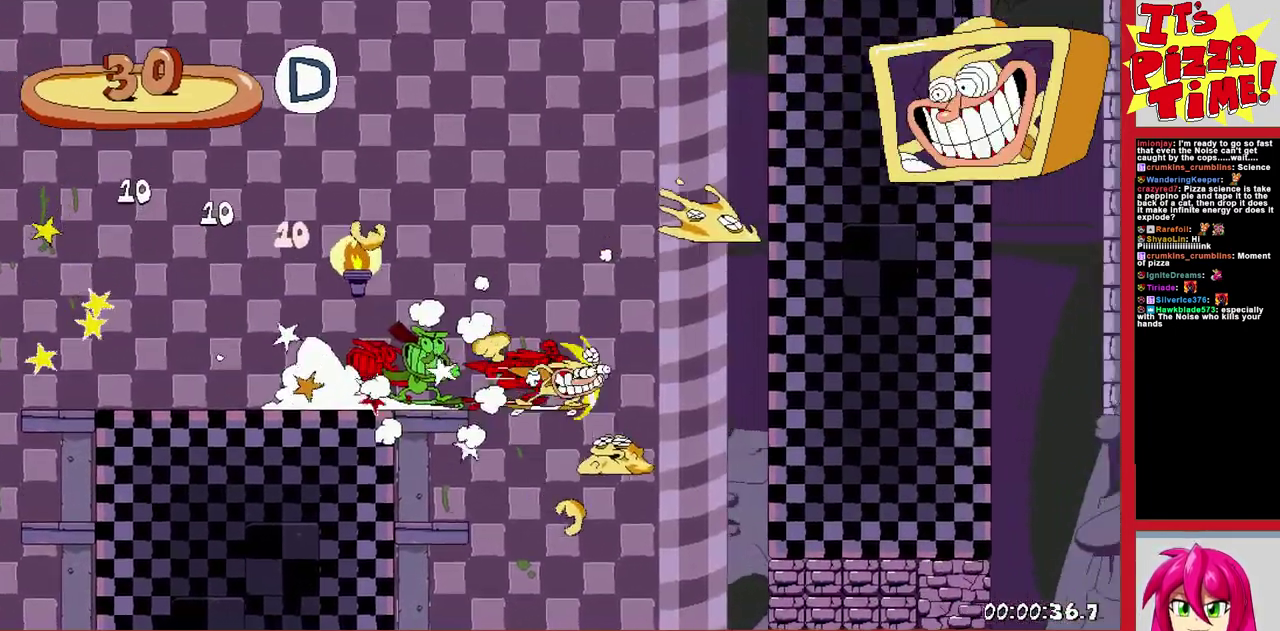
{"buttons": ["B", "R1", "DPAD_RIGHT"], "events": [[200, "Y", "down"], [300, "Y", "up"], [400, "DPAD_DOWN", "up"], [467, "B", "down"]]}
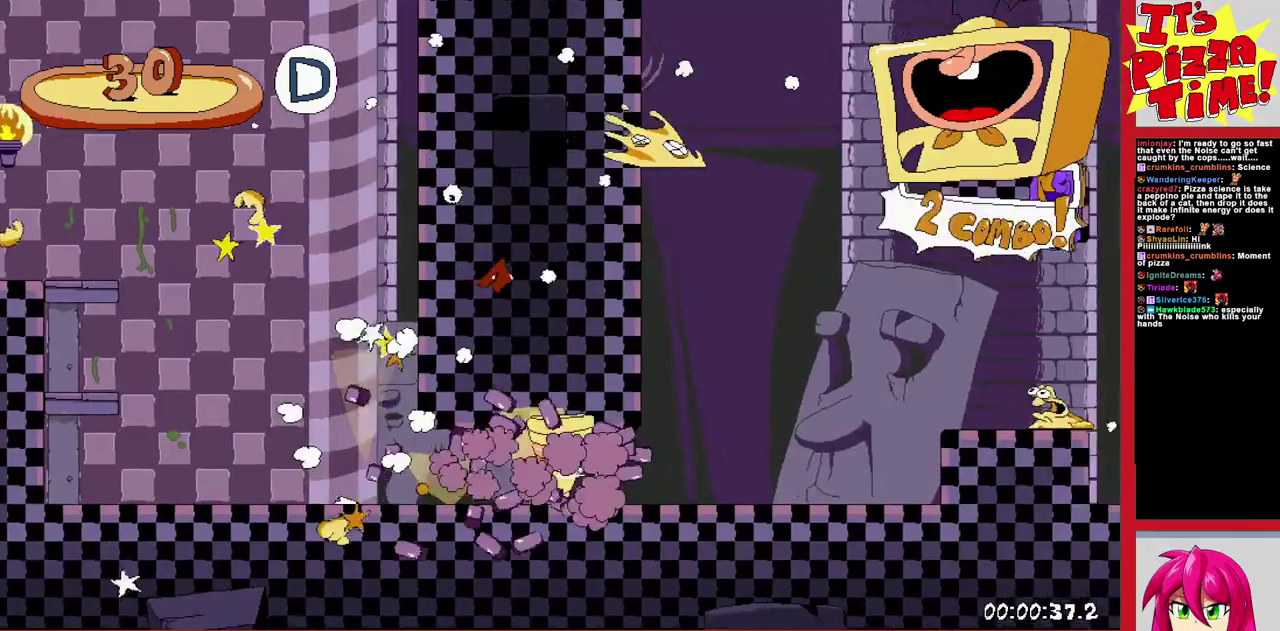
{"buttons": ["R1", "DPAD_RIGHT"], "events": [[83, "B", "up"]]}
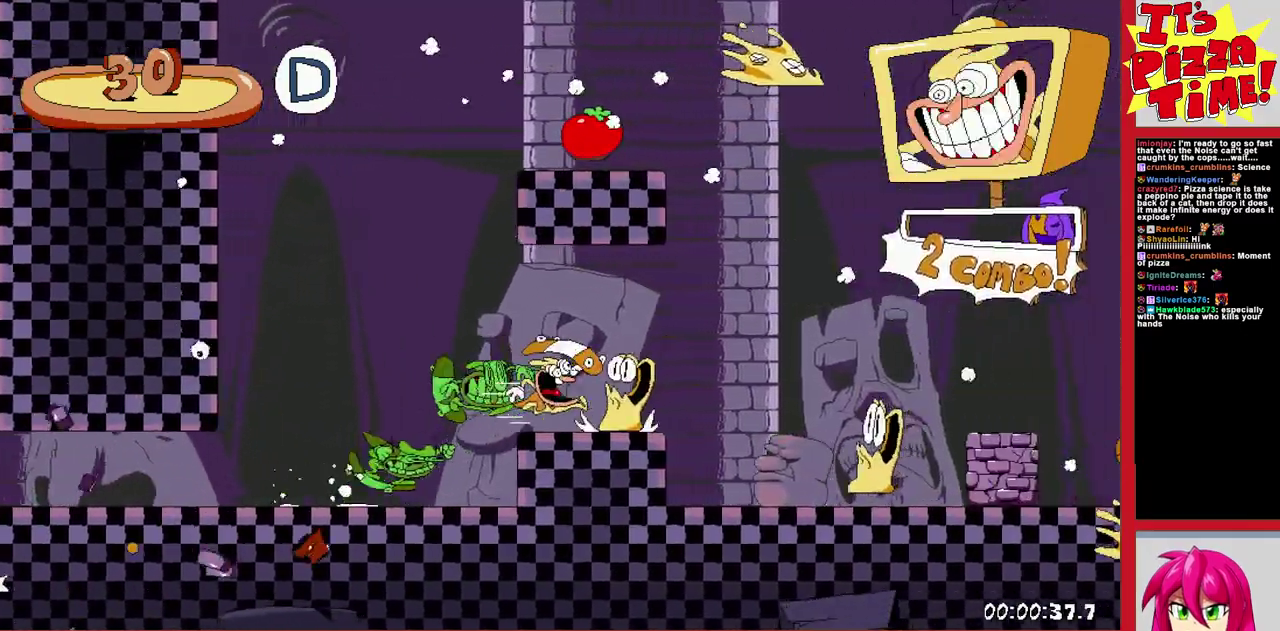
{"buttons": ["R1", "DPAD_RIGHT"], "events": []}
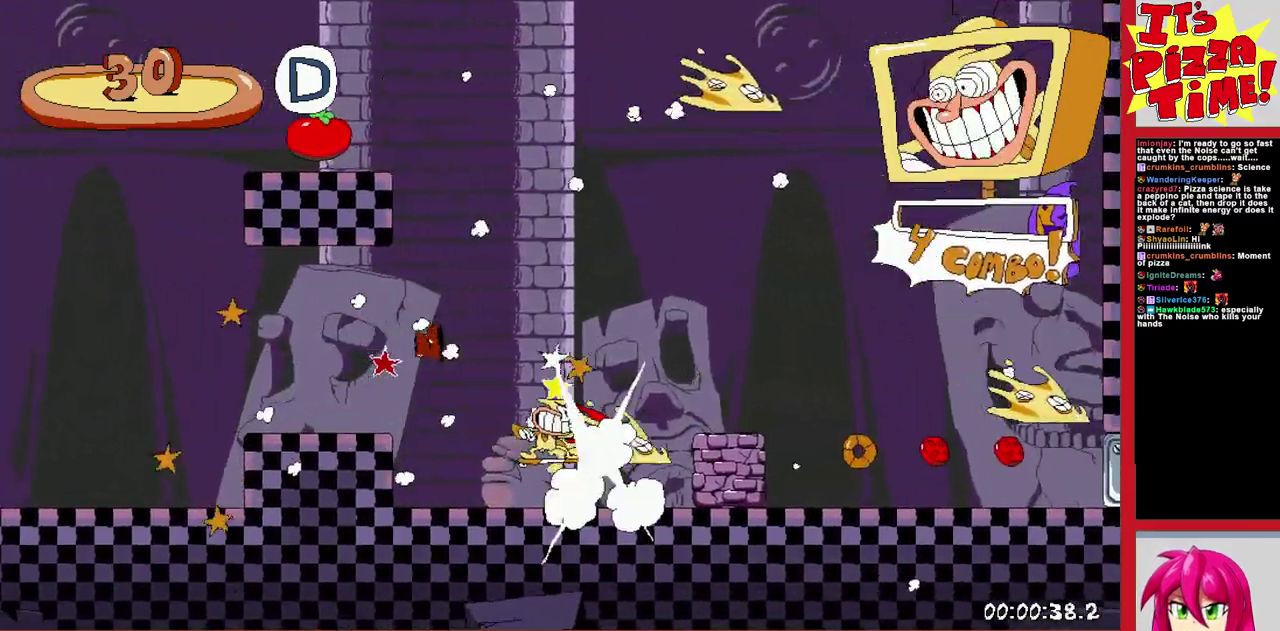
{"buttons": ["R1", "DPAD_RIGHT"], "events": []}
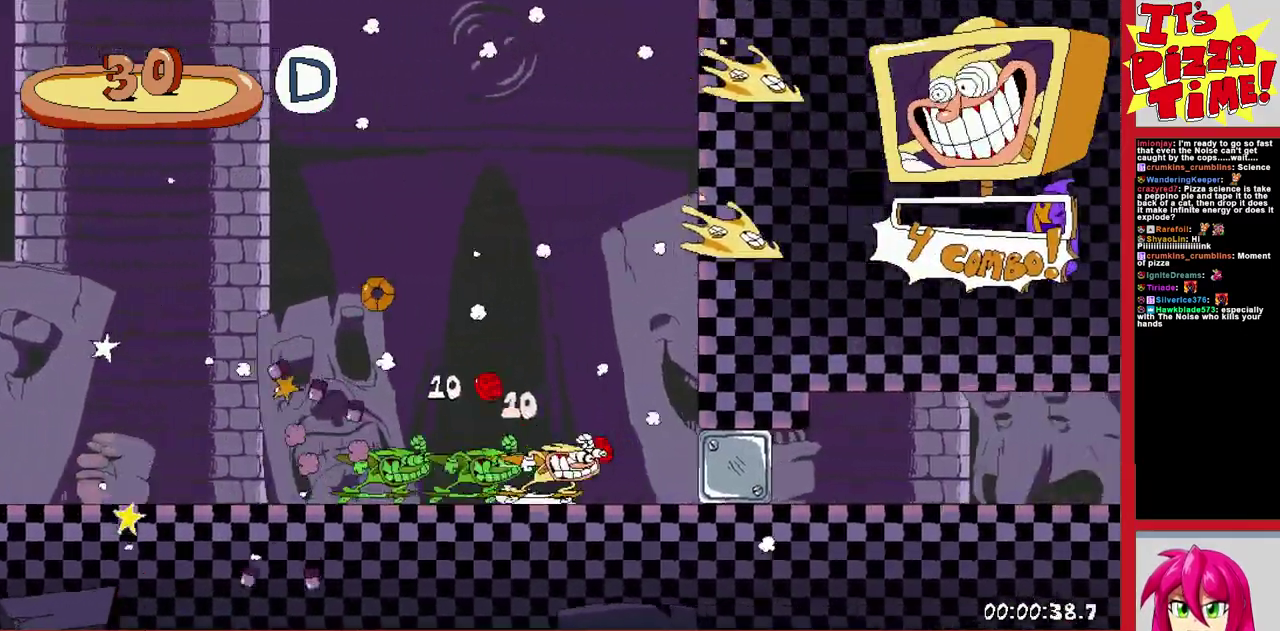
{"buttons": ["R1", "DPAD_RIGHT"], "events": []}
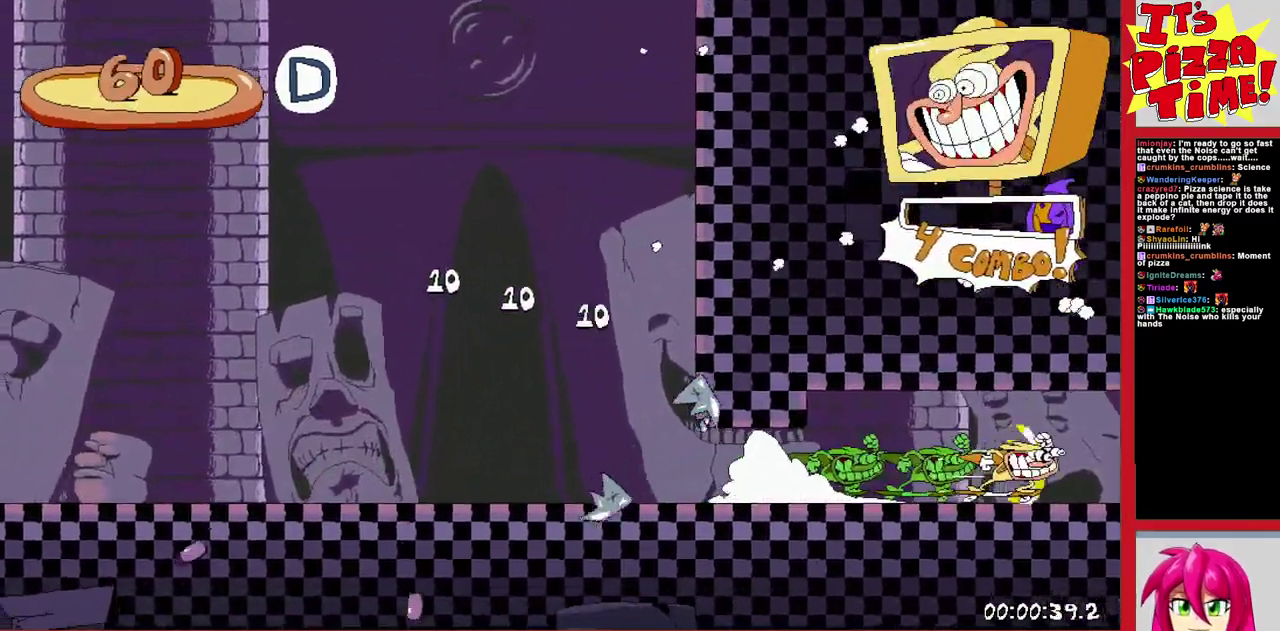
{"buttons": ["R1", "DPAD_RIGHT"], "events": []}
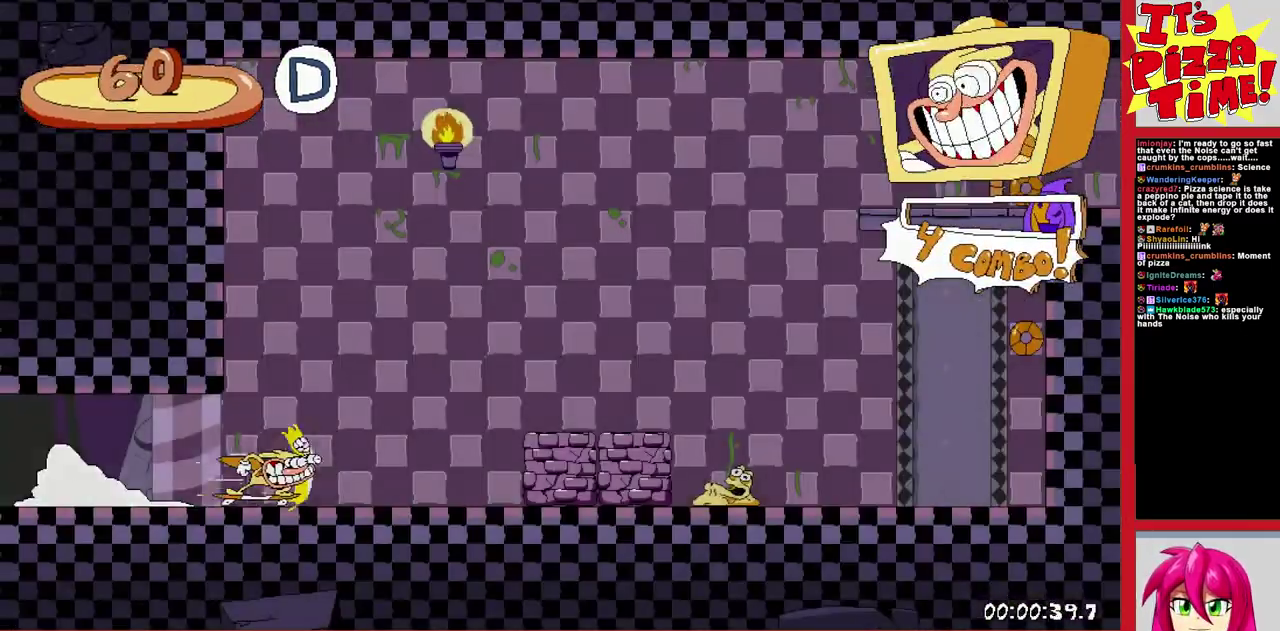
{"buttons": ["B", "R1", "DPAD_RIGHT"], "events": [[83, "B", "down"]]}
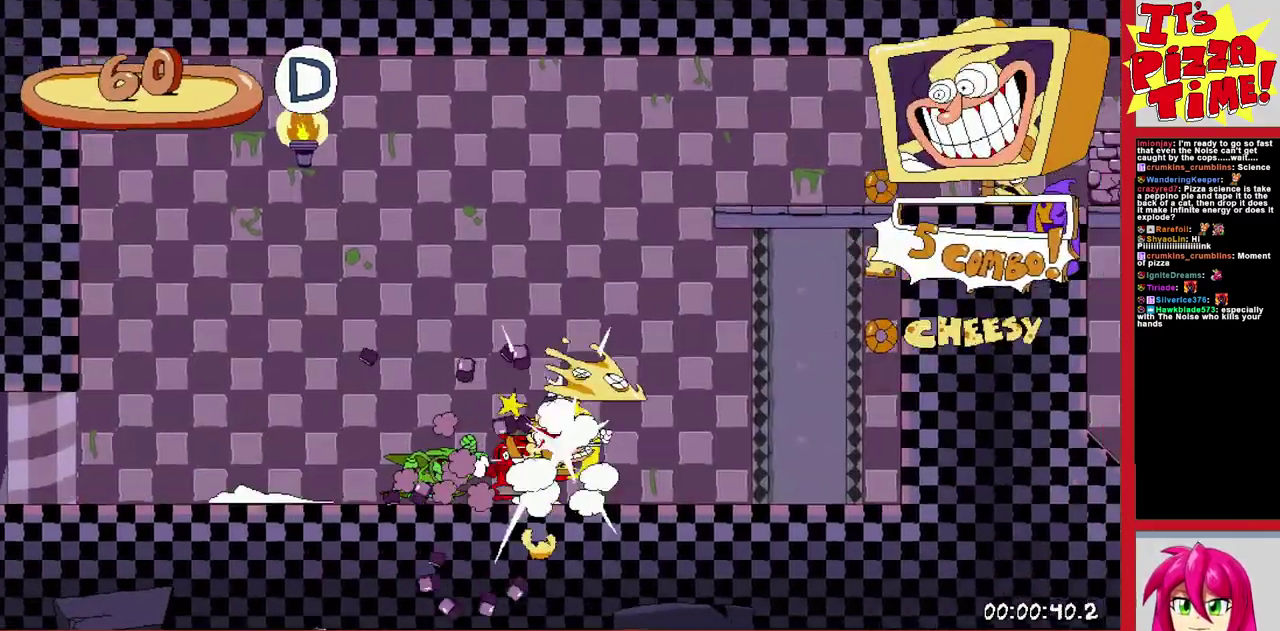
{"buttons": ["R1", "DPAD_RIGHT"], "events": [[50, "B", "up"]]}
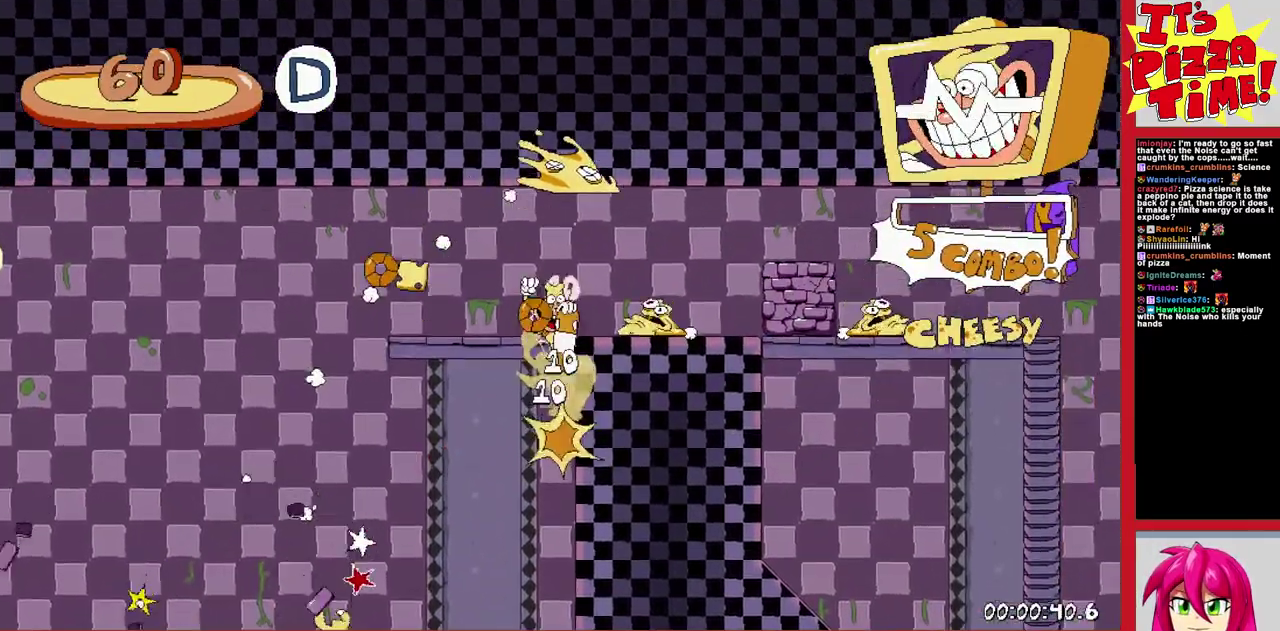
{"buttons": ["R1", "DPAD_DOWN", "DPAD_RIGHT"], "events": [[433, "DPAD_DOWN", "down"]]}
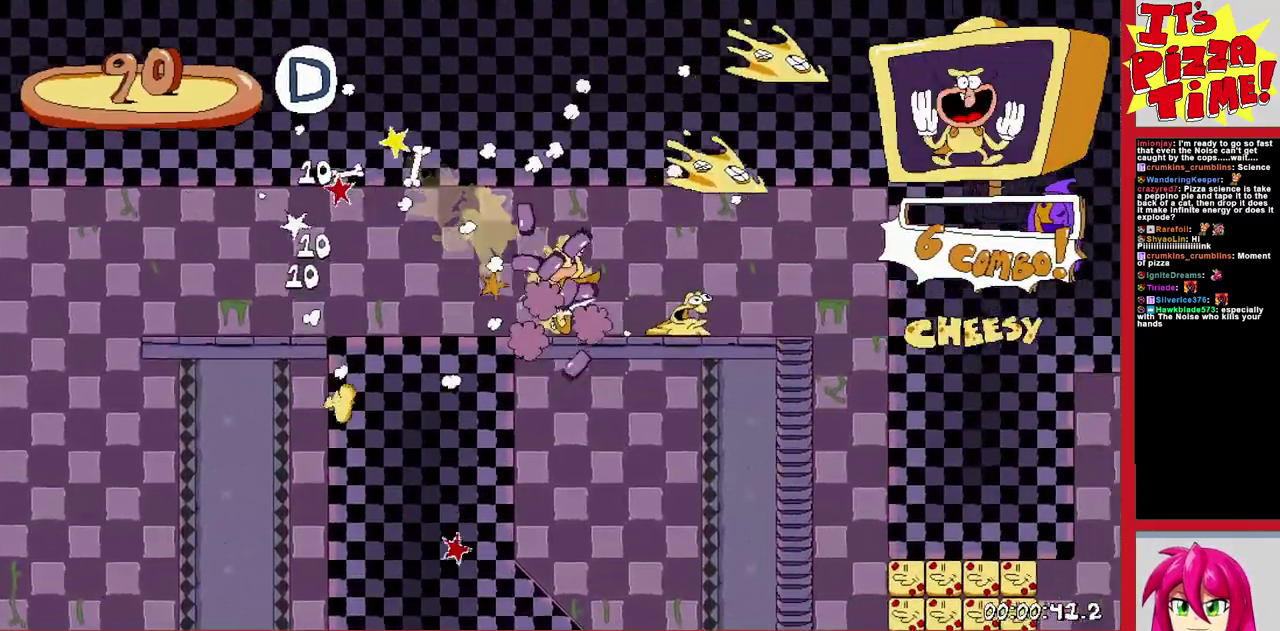
{"buttons": ["R1", "DPAD_DOWN", "DPAD_RIGHT"], "events": [[383, "Y", "down"], [483, "Y", "up"]]}
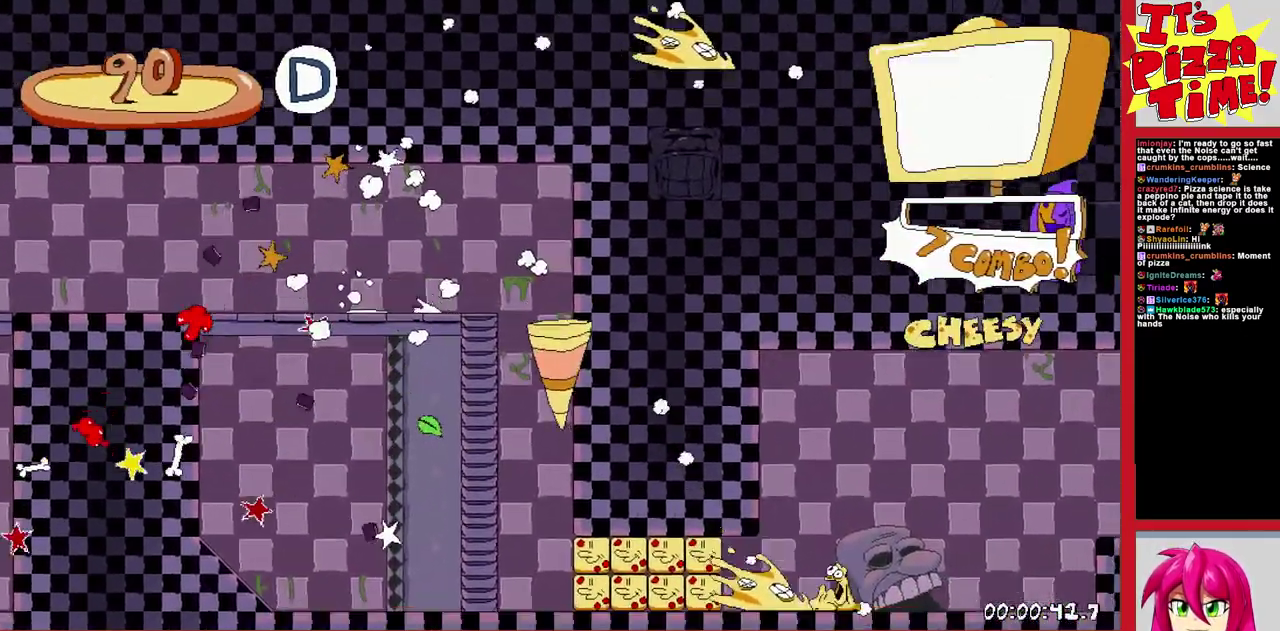
{"buttons": ["R1", "DPAD_RIGHT"], "events": [[33, "DPAD_DOWN", "up"], [333, "B", "down"], [500, "B", "up"]]}
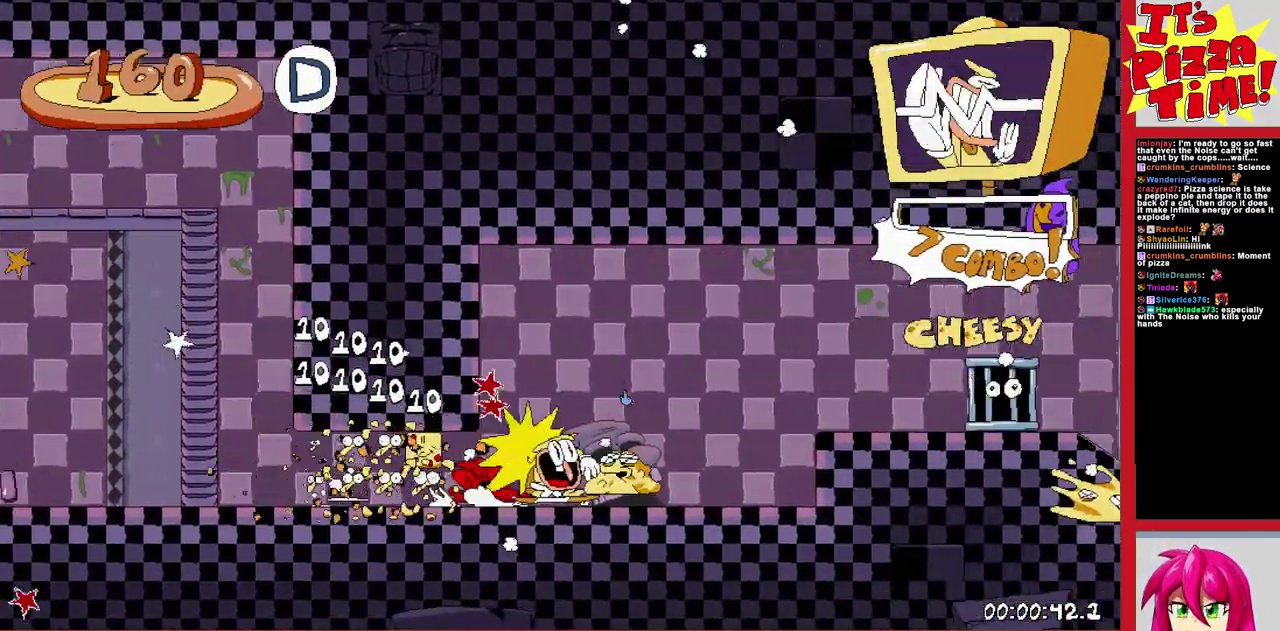
{"buttons": ["R1", "DPAD_RIGHT"], "events": []}
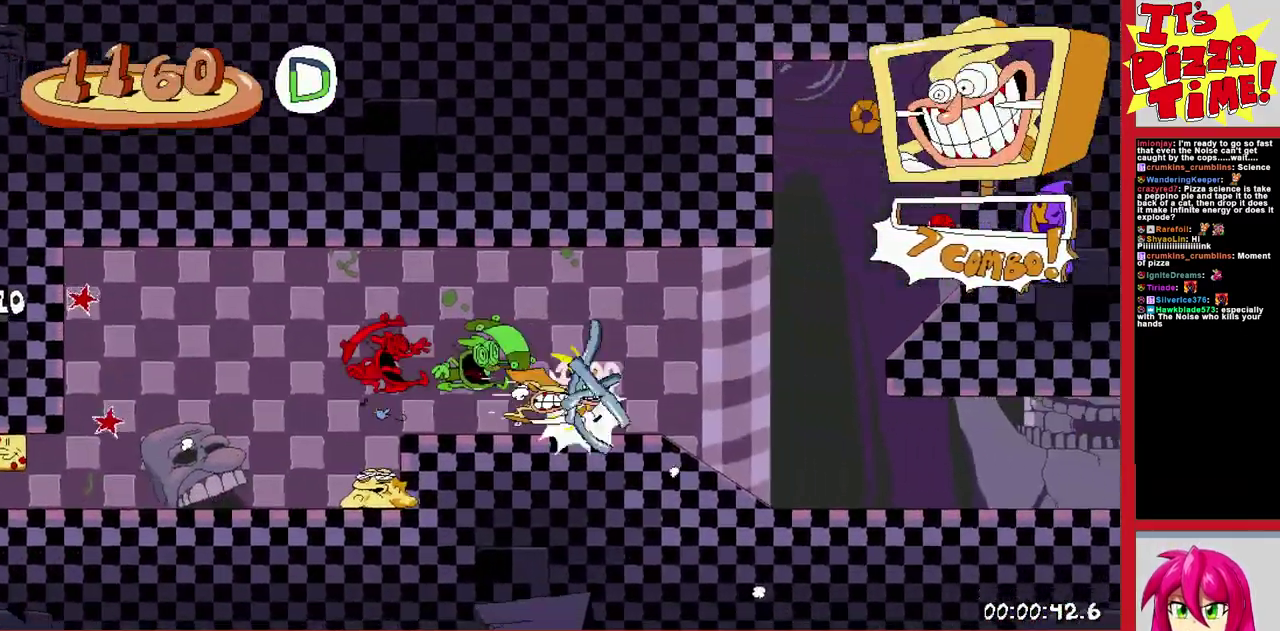
{"buttons": ["R1", "DPAD_RIGHT"], "events": []}
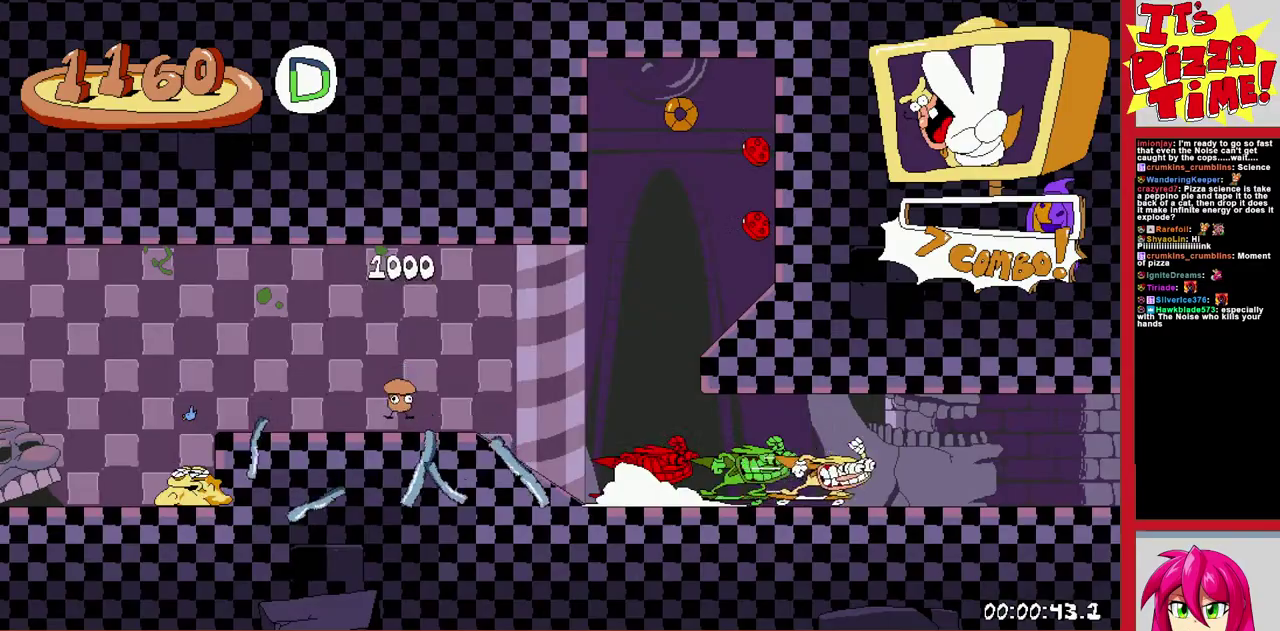
{"buttons": ["B", "R1", "DPAD_RIGHT"], "events": [[367, "B", "down"]]}
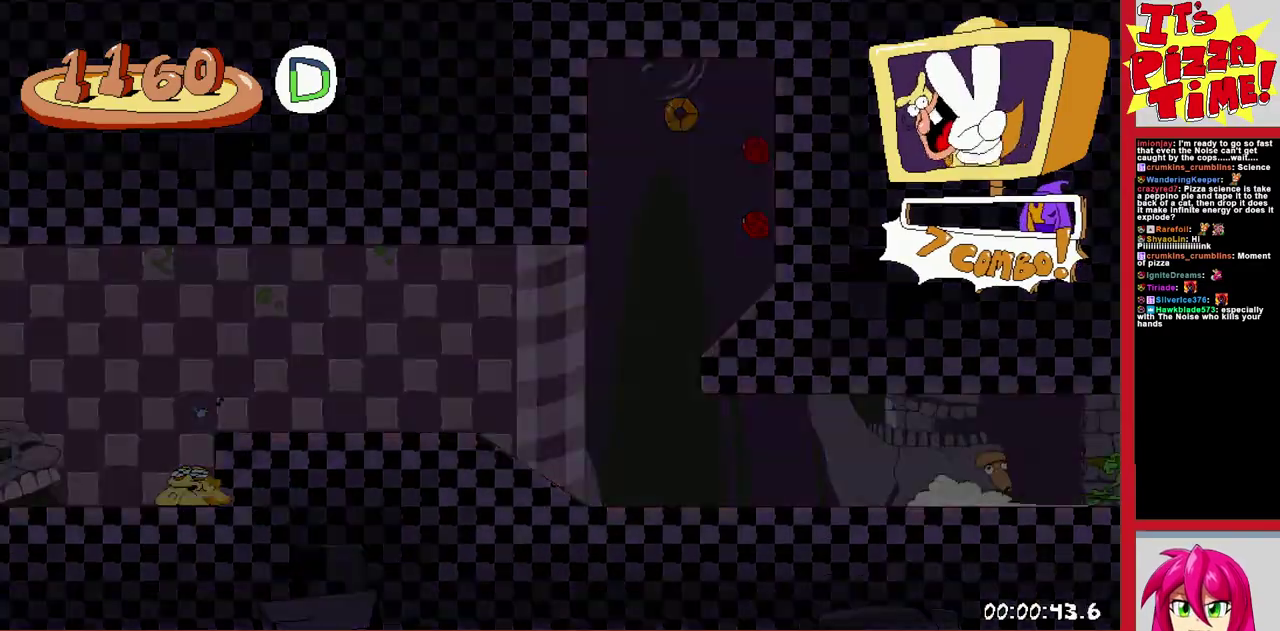
{"buttons": ["R1", "DPAD_RIGHT"], "events": [[17, "B", "up"]]}
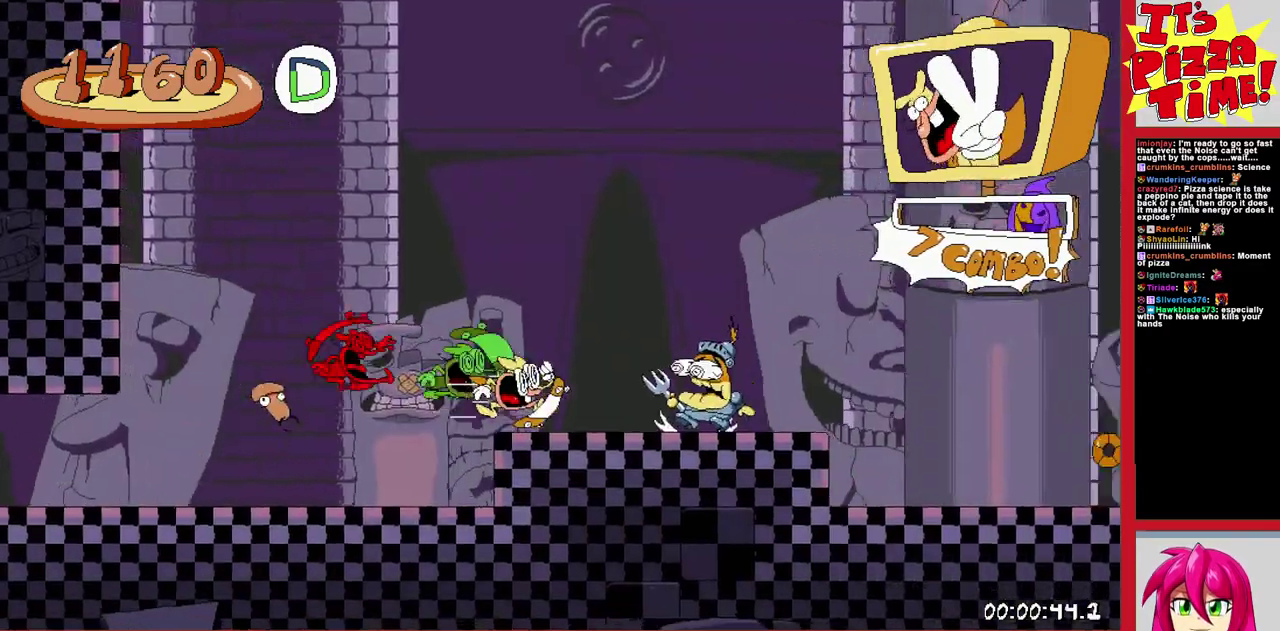
{"buttons": ["R1", "DPAD_RIGHT"], "events": []}
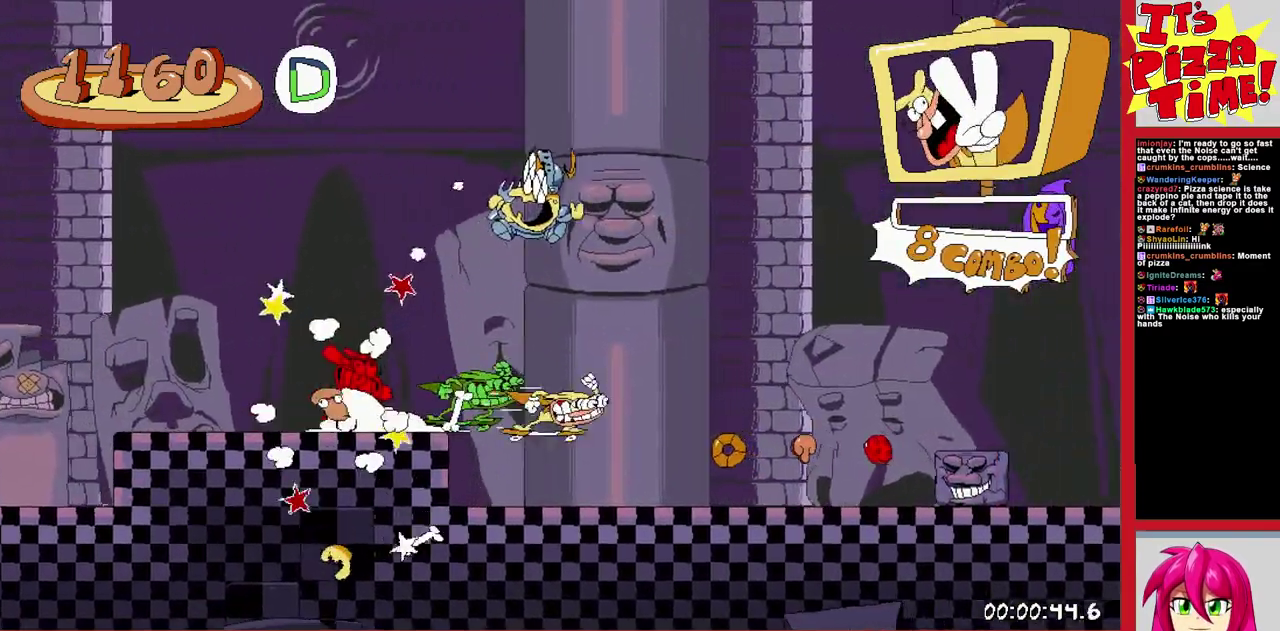
{"buttons": ["B", "R1", "DPAD_RIGHT"], "events": [[433, "B", "down"]]}
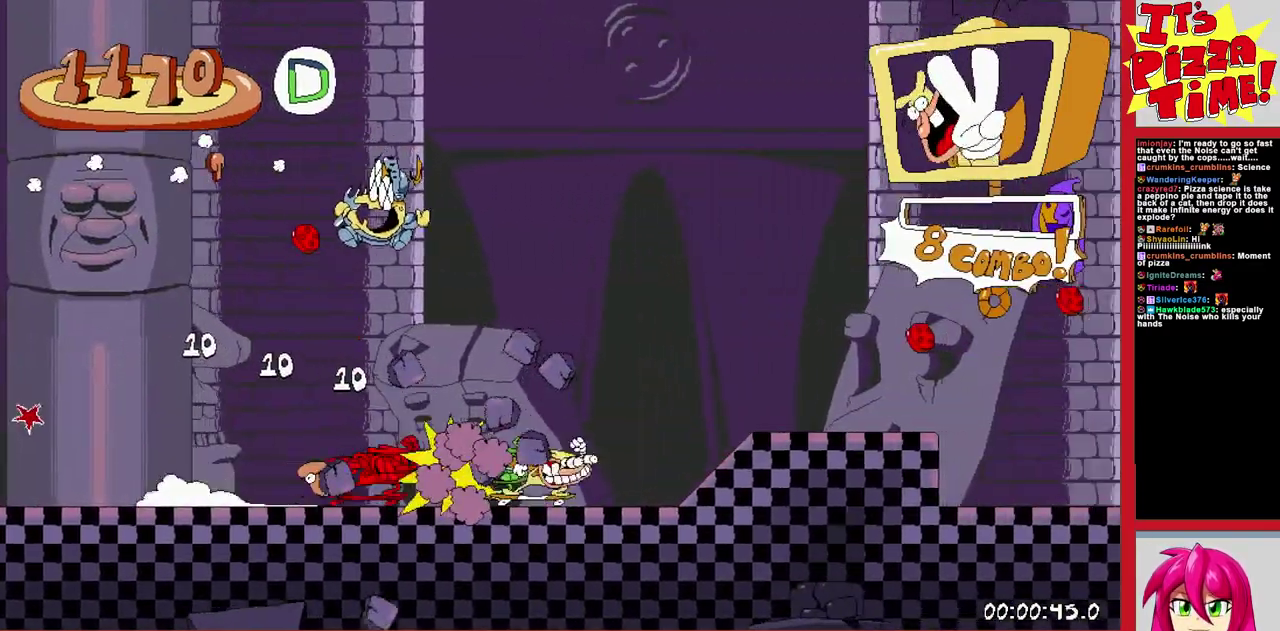
{"buttons": ["R1", "DPAD_RIGHT"], "events": [[133, "B", "up"]]}
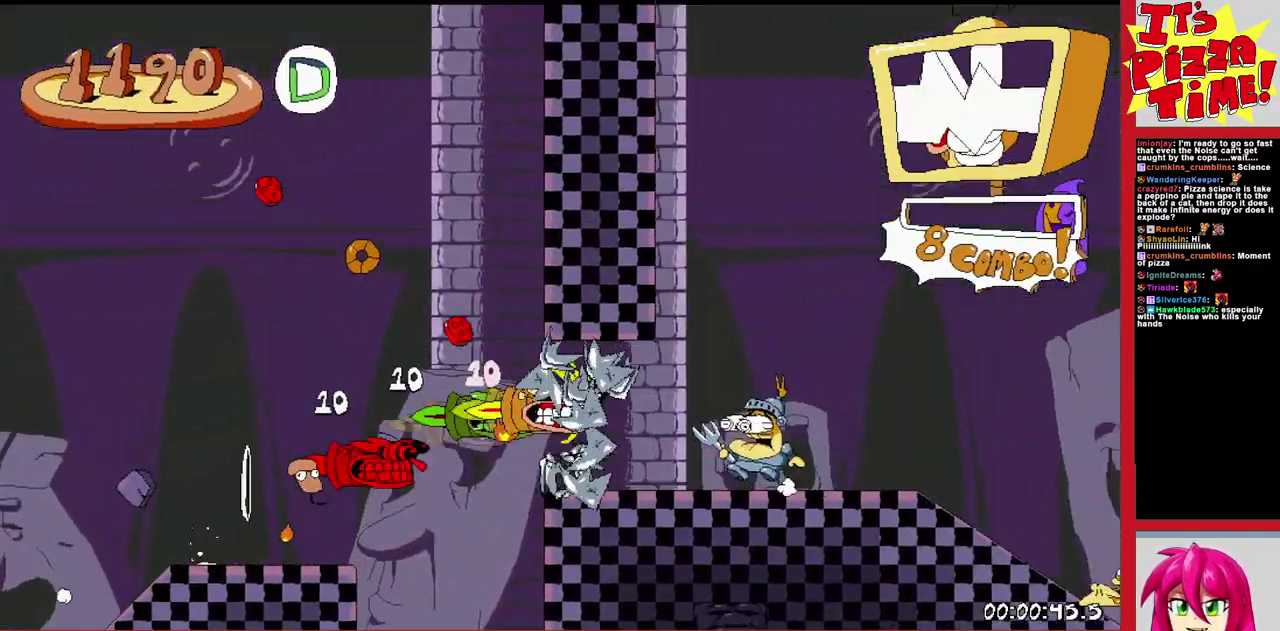
{"buttons": ["R1", "DPAD_RIGHT"], "events": []}
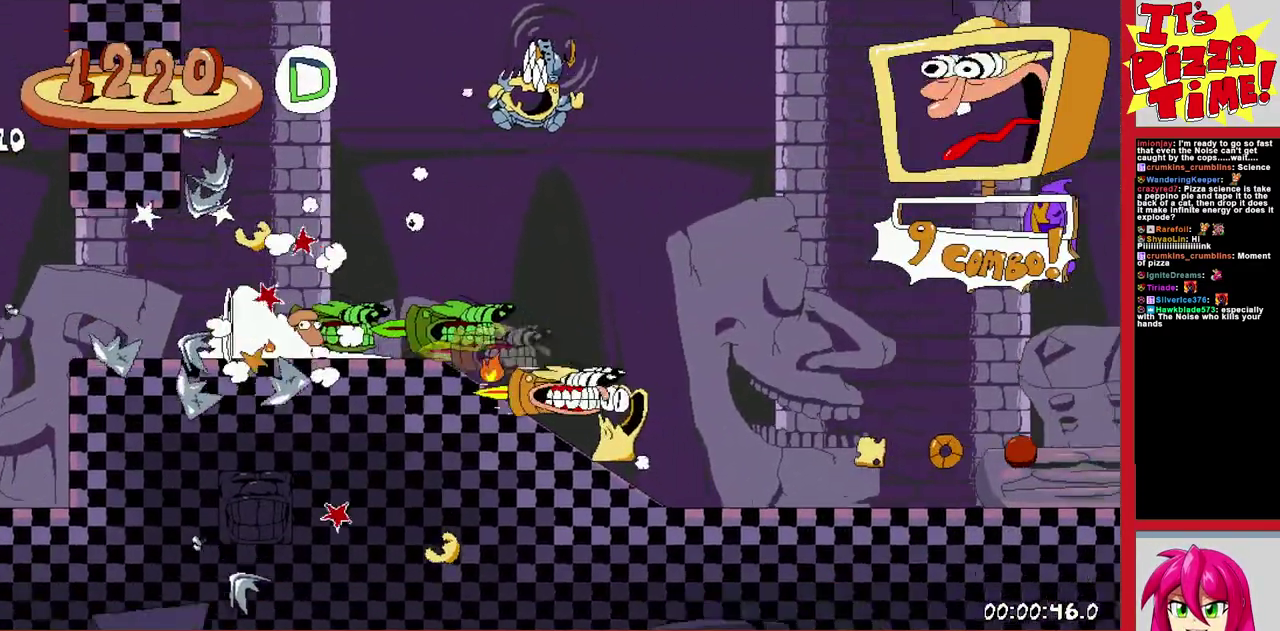
{"buttons": ["R1", "DPAD_RIGHT"], "events": []}
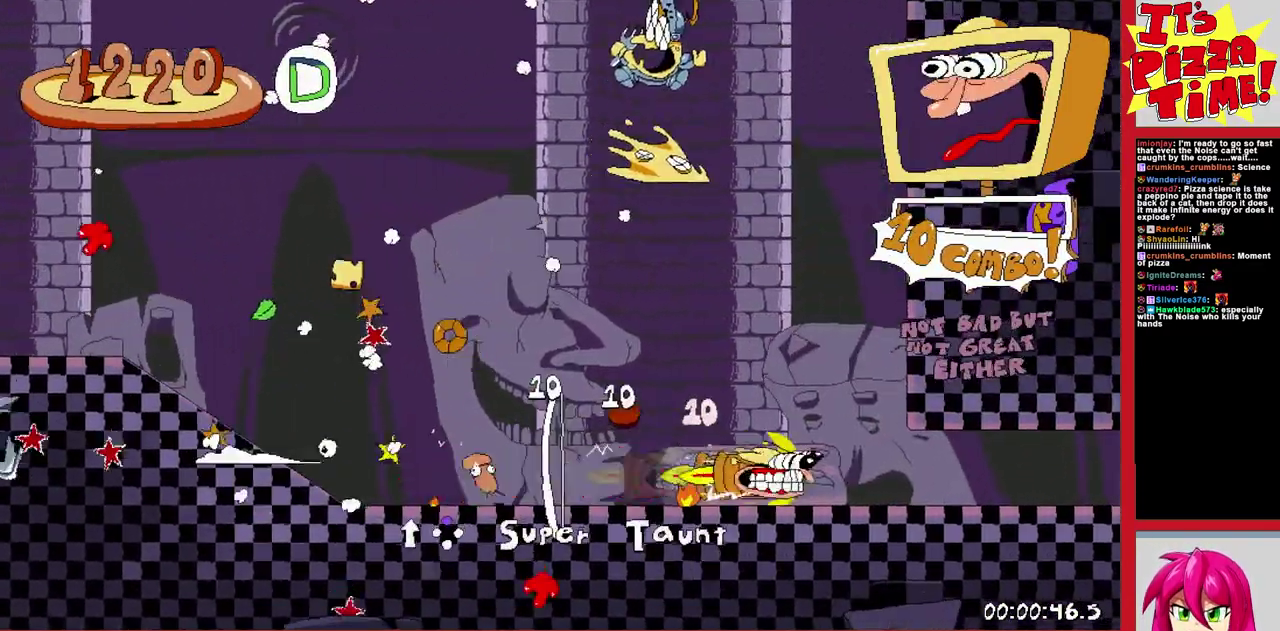
{"buttons": ["B", "R1", "DPAD_UP", "DPAD_RIGHT"], "events": [[250, "B", "down"], [383, "B", "up"], [383, "DPAD_UP", "down"], [433, "B", "down"]]}
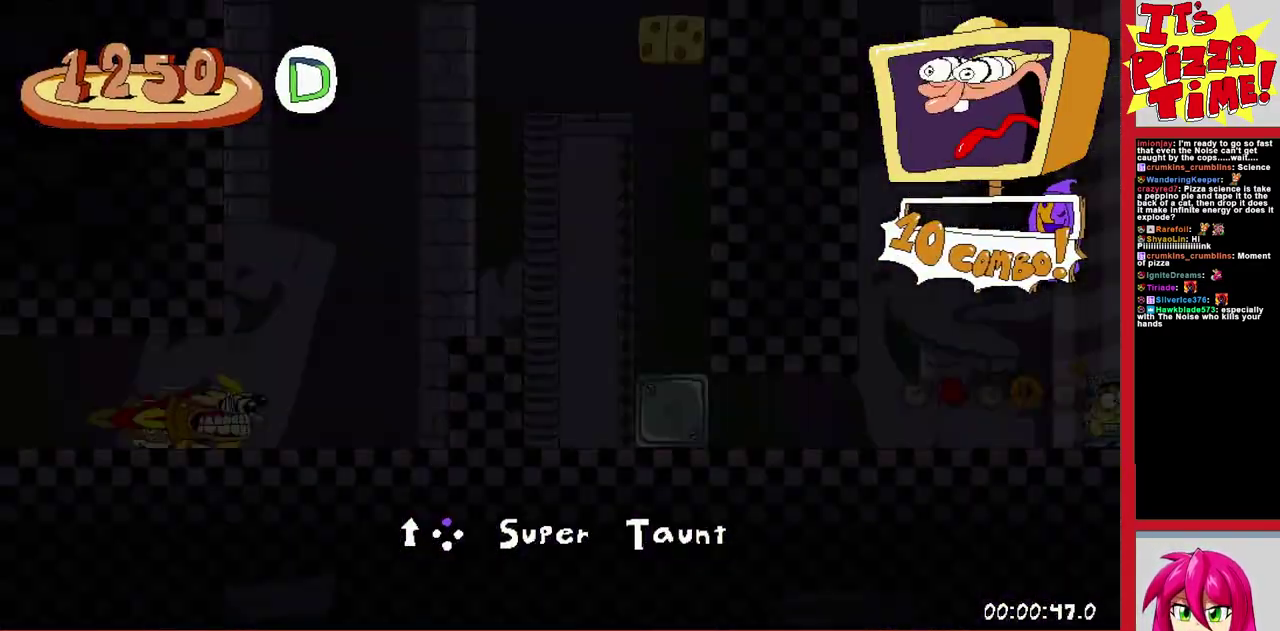
{"buttons": ["R1", "DPAD_RIGHT"], "events": [[67, "B", "up"], [350, "DPAD_UP", "up"]]}
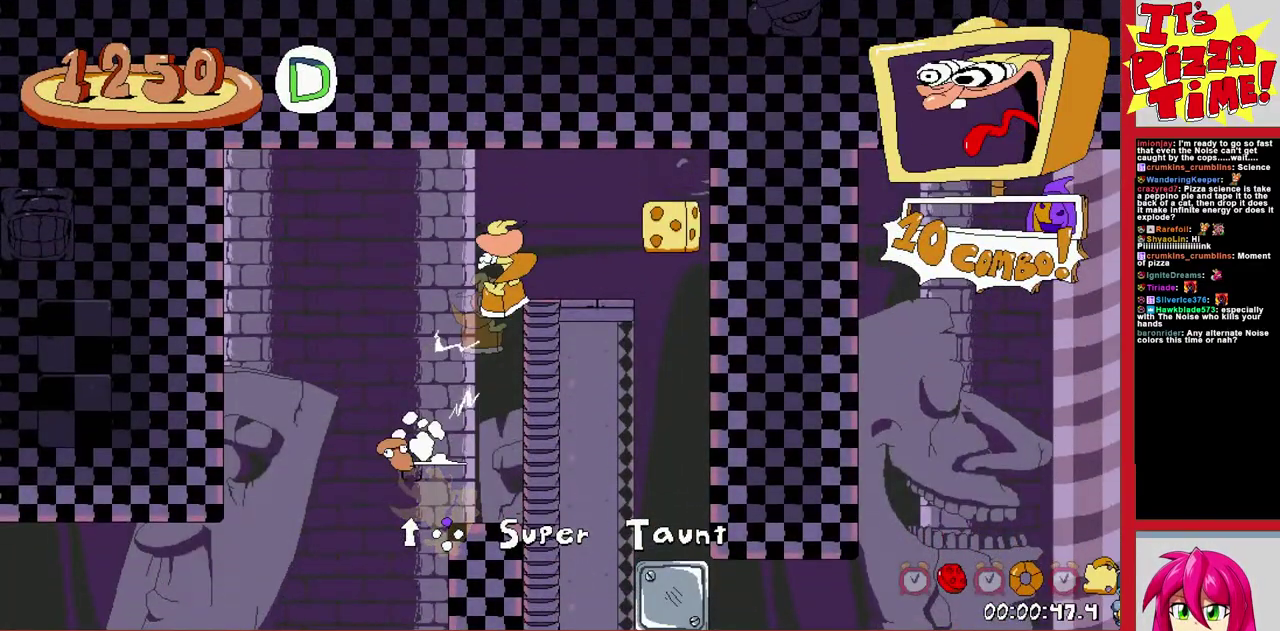
{"buttons": ["Y", "DPAD_DOWN", "DPAD_RIGHT"], "events": [[300, "R1", "up"], [450, "Y", "down"], [500, "DPAD_DOWN", "down"]]}